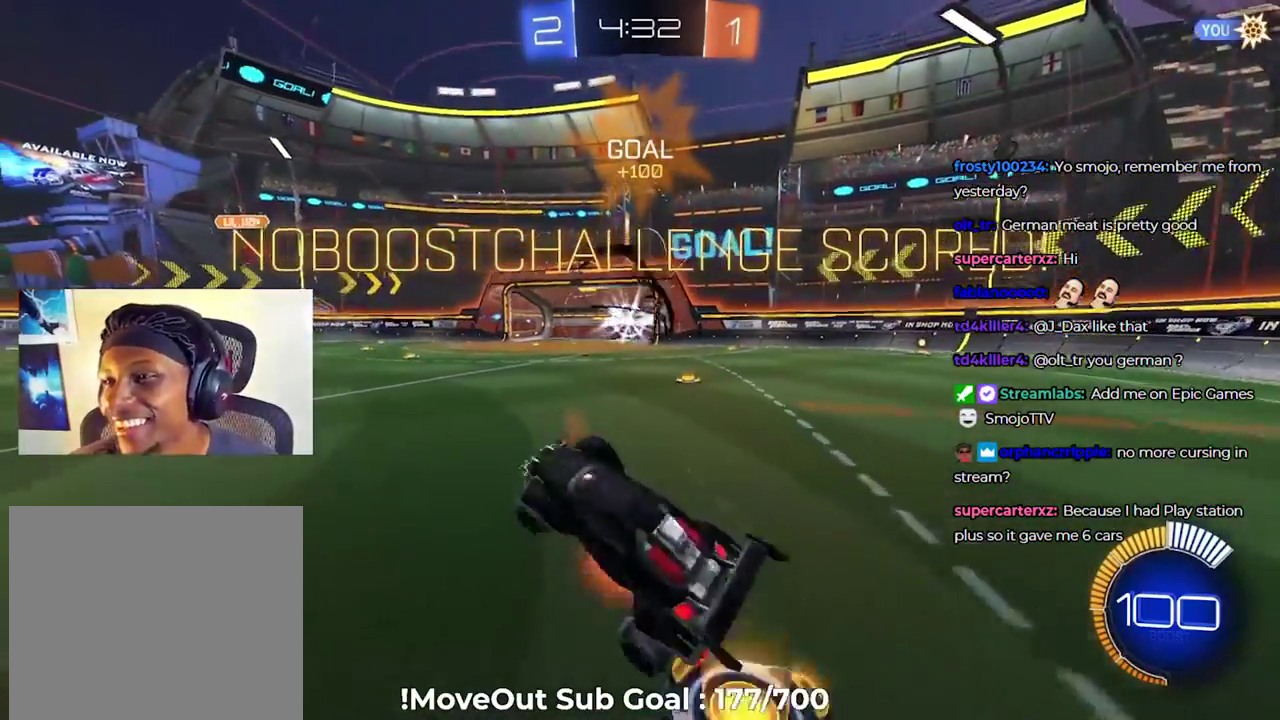
Gameplay with a controller (Xbox layout); each line is a JSON object with the inputs held at the frame after it. "events" lists button and stick changes between this image and that frame as [ms after this image, input, new state], when the widget could be followed in between. Not read: L3 R2.
{"buttons": ["L1"], "left_stick": "up-left", "right_stick": "center", "events": [[50, "A", "up"], [200, "Y", "down"], [333, "Y", "up"], [333, "left_stick", "up-left"], [483, "R1", "up"]]}
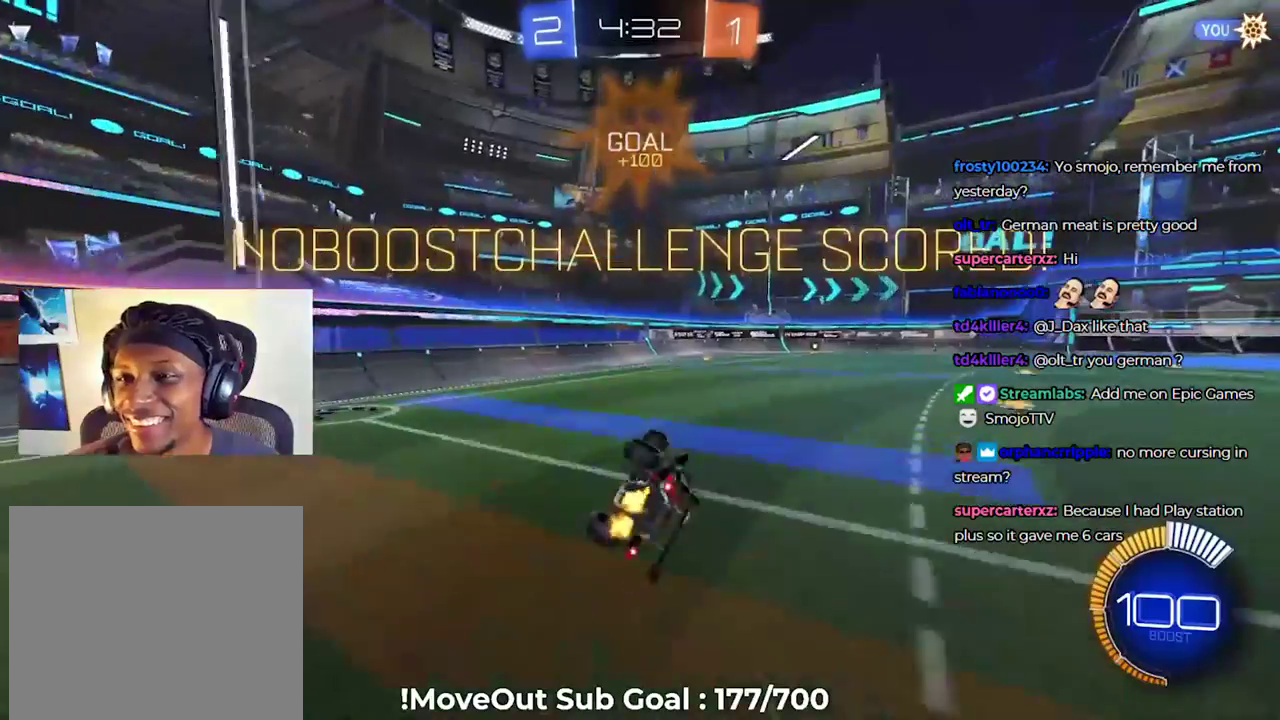
{"buttons": [], "left_stick": "right", "right_stick": "center", "events": [[83, "left_stick", "down-left"], [167, "left_stick", "left"], [200, "L1", "up"], [250, "left_stick", "center"], [400, "left_stick", "right"]]}
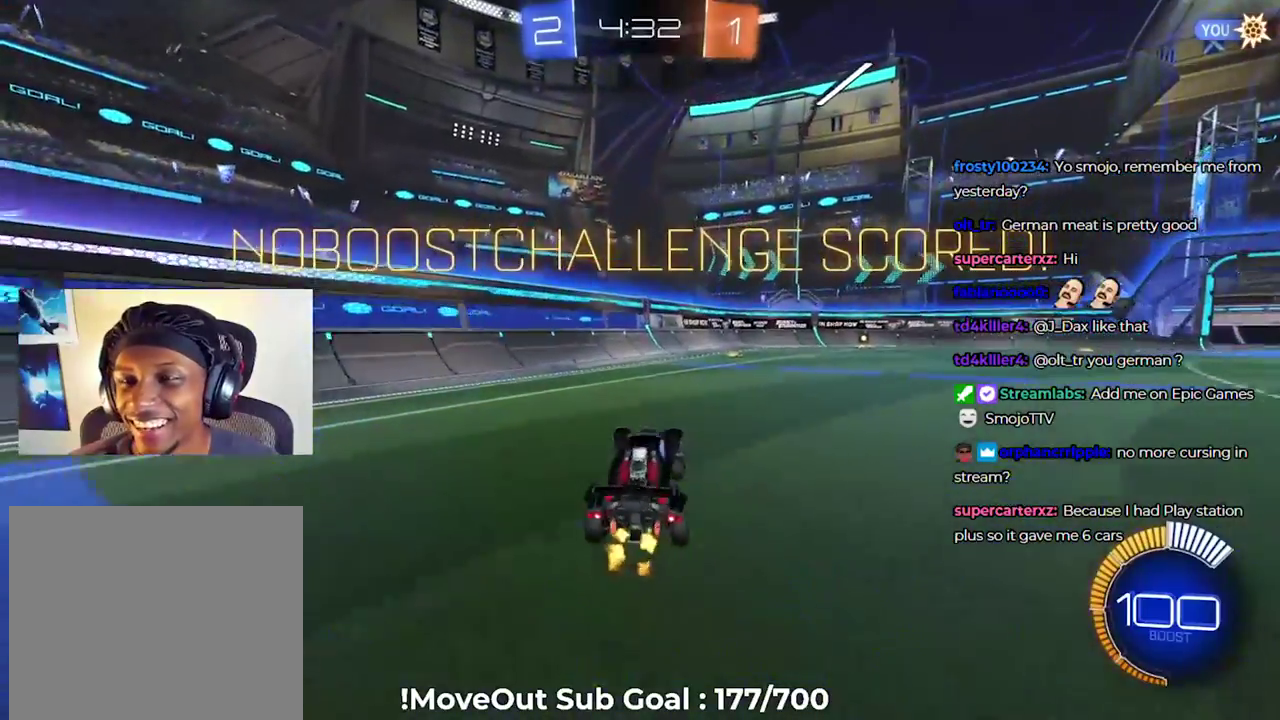
{"buttons": ["R1"], "left_stick": "down", "right_stick": "center", "events": [[200, "A", "down"], [233, "R1", "down"], [233, "left_stick", "up-right"], [300, "A", "up"], [350, "A", "down"], [400, "left_stick", "down-right"], [450, "left_stick", "down"], [500, "A", "up"]]}
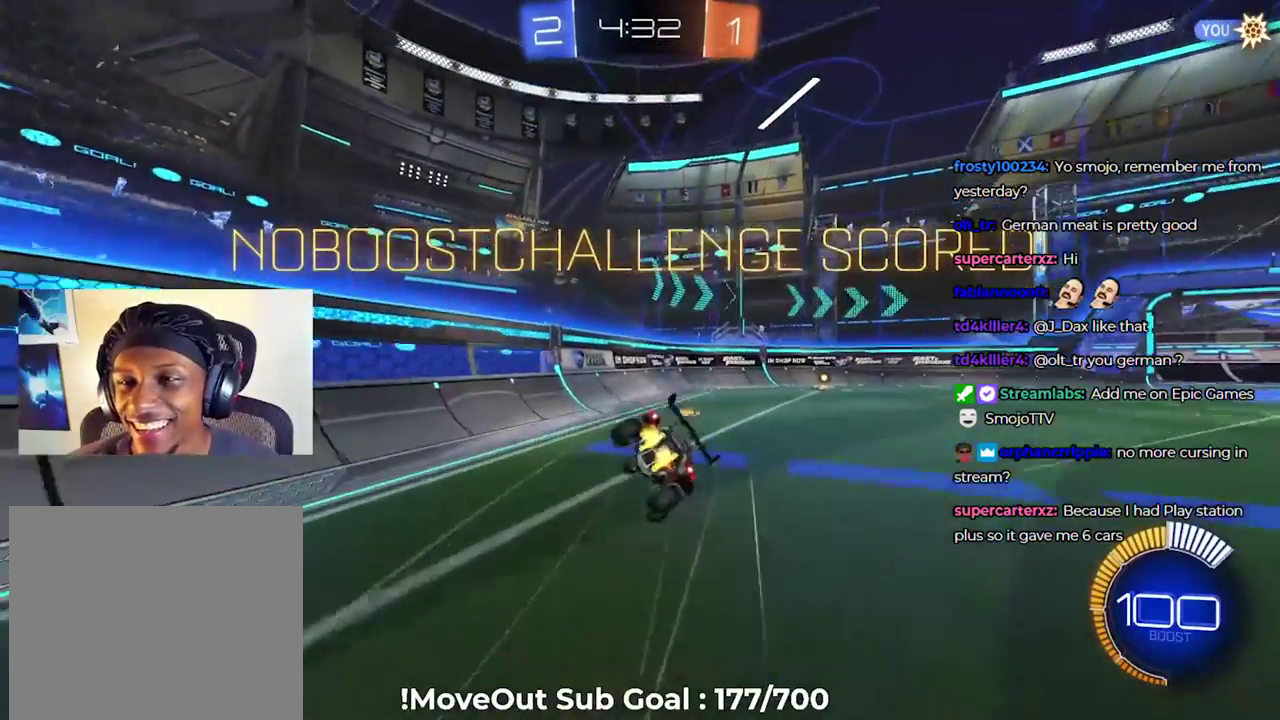
{"buttons": [], "left_stick": "down-right", "right_stick": "center", "events": [[200, "left_stick", "right"], [283, "left_stick", "down-right"], [467, "R1", "up"]]}
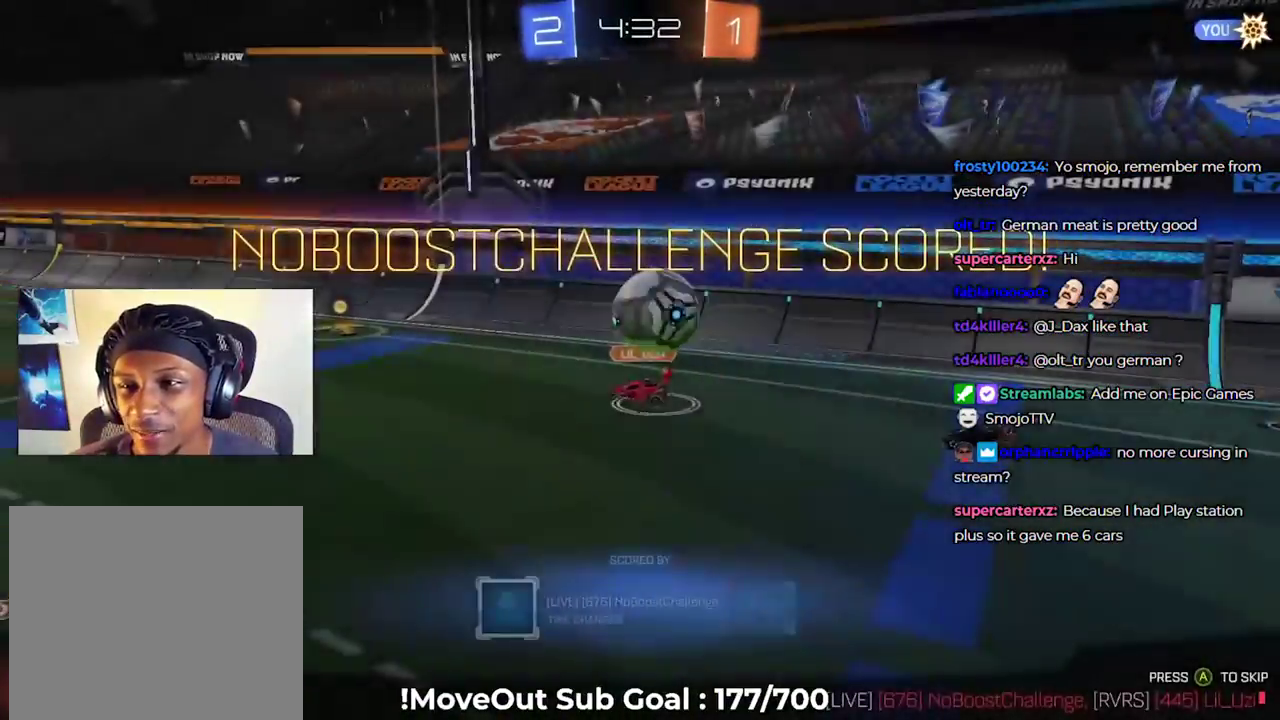
{"buttons": [], "left_stick": "center", "right_stick": "center", "events": [[83, "left_stick", "center"]]}